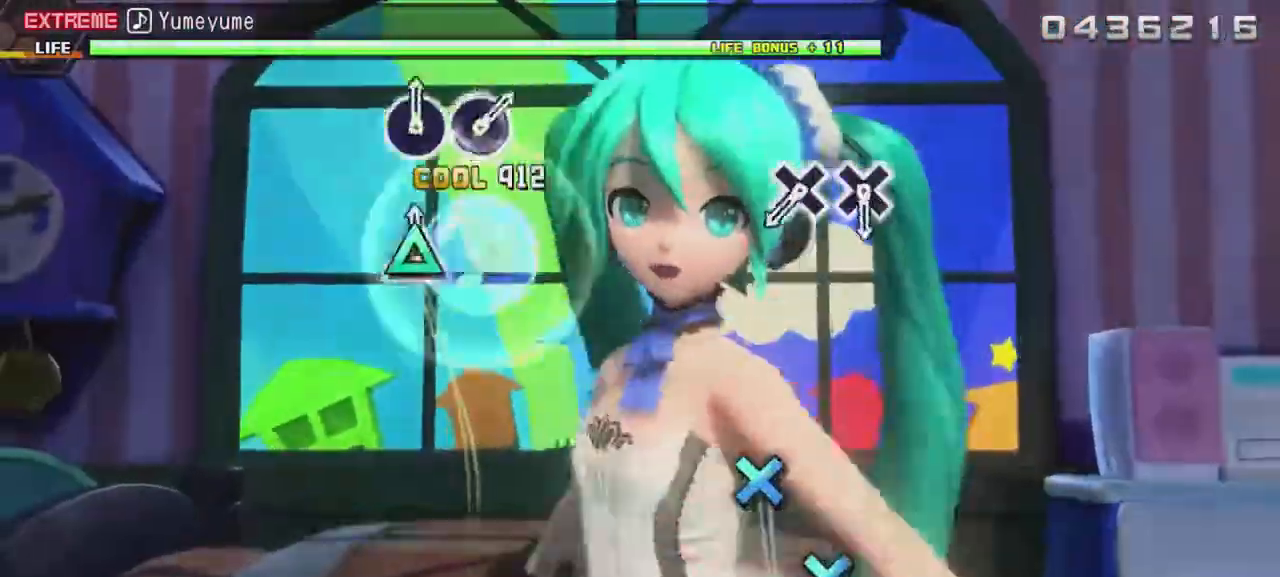
Gameplay with a controller (PlayStation layout); each line is a JSON object with the inputs held at the frame after it. "events" lists button and stick changes between this image and that frame as [ms after this image, input, new state], when the widget could be followed in between. Not read: L3 R3 left_stick right_stick.
{"buttons": ["CROSS", "R2"], "events": [[67, "TRIANGLE", "up"], [500, "CROSS", "down"]]}
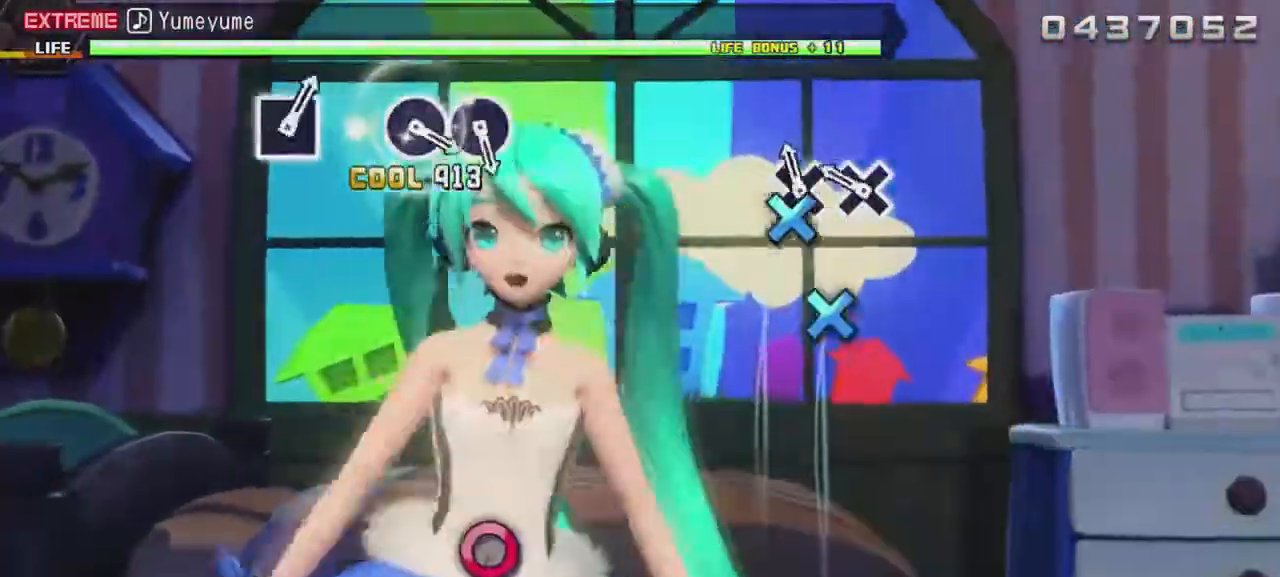
{"buttons": ["R2"], "events": [[33, "CROSS", "up"], [167, "CROSS", "down"], [267, "CROSS", "up"]]}
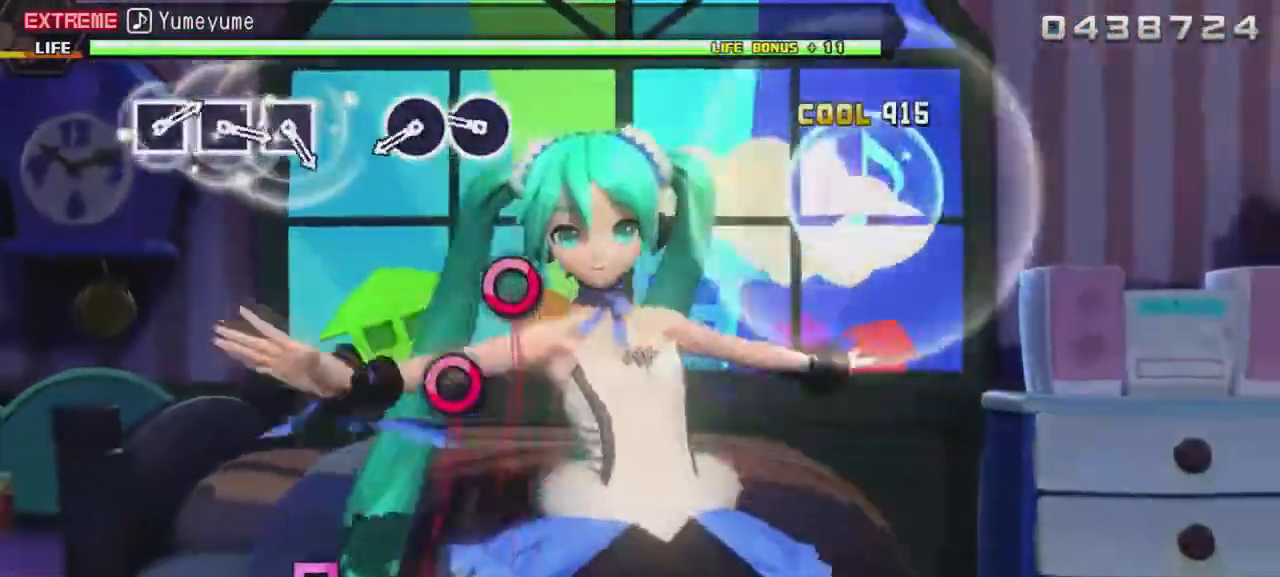
{"buttons": ["R2"], "events": [[233, "DPAD_RIGHT", "down"], [333, "DPAD_RIGHT", "up"], [400, "DPAD_RIGHT", "down"], [500, "DPAD_RIGHT", "up"]]}
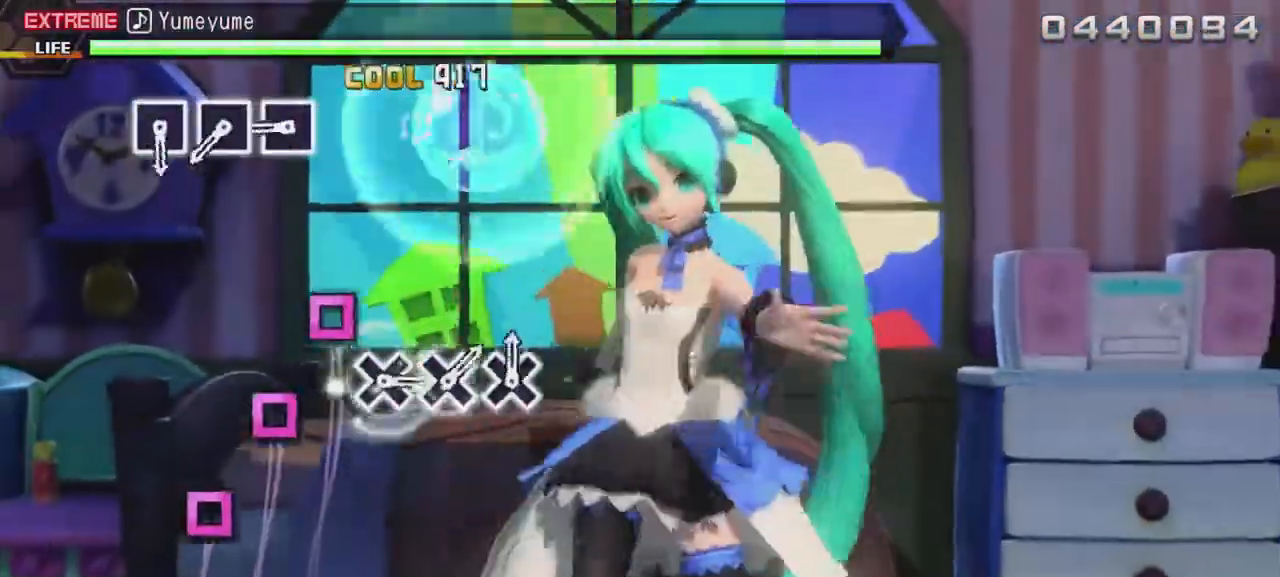
{"buttons": ["SQUARE", "R2"], "events": [[300, "SQUARE", "down"], [400, "SQUARE", "up"], [500, "SQUARE", "down"]]}
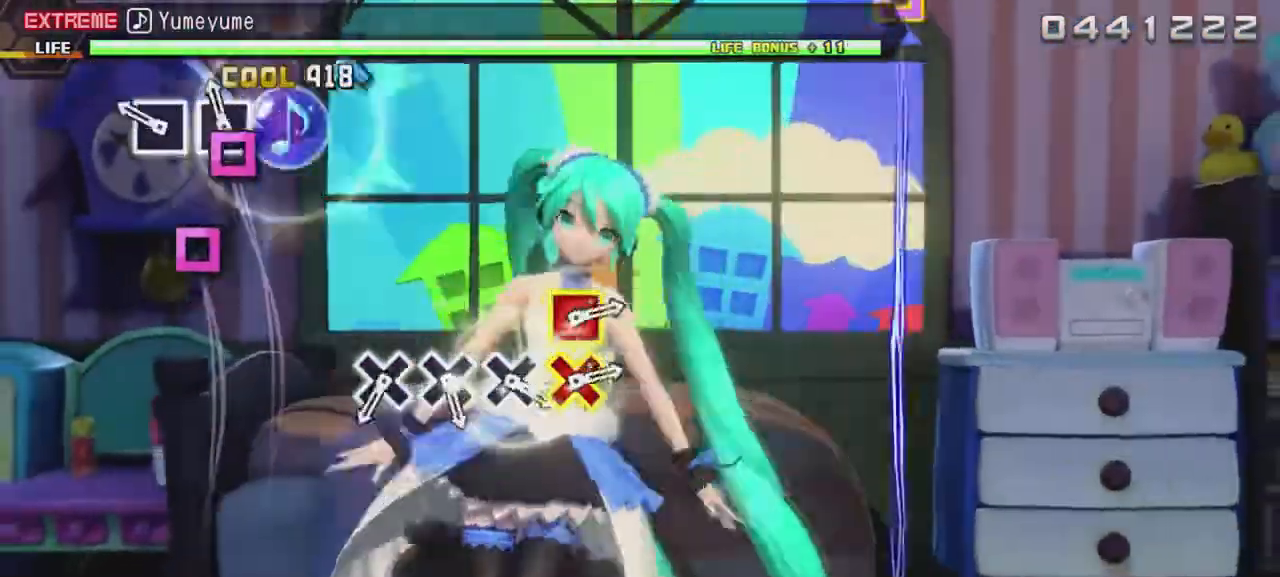
{"buttons": ["R2"], "events": [[67, "SQUARE", "up"], [167, "SQUARE", "down"], [267, "SQUARE", "up"]]}
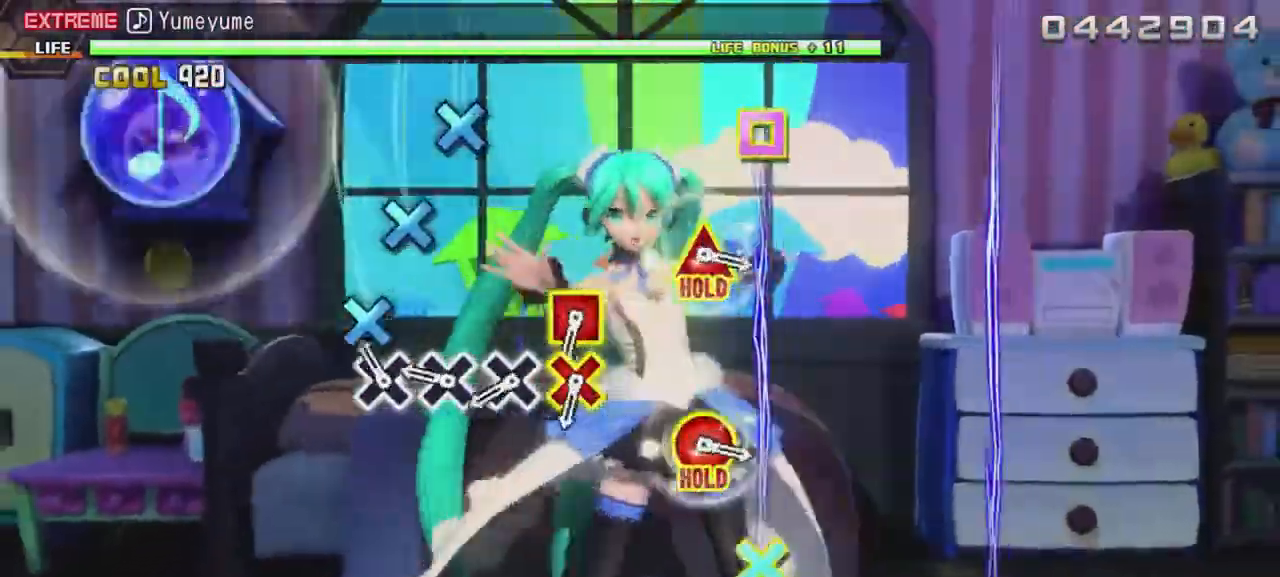
{"buttons": ["CROSS", "R2"], "events": [[33, "CROSS", "down"], [133, "CROSS", "up"], [233, "CROSS", "down"], [333, "CROSS", "up"], [433, "CROSS", "down"]]}
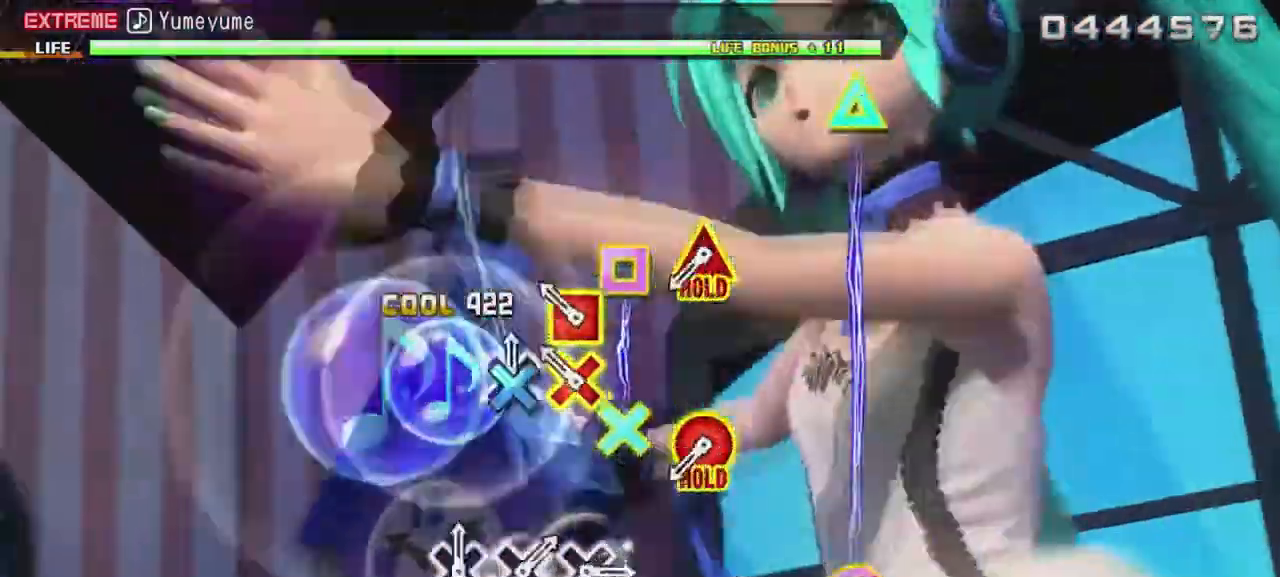
{"buttons": ["CIRCLE", "R2", "DPAD_UP"], "events": [[33, "CROSS", "up"], [167, "CROSS", "down"], [167, "DPAD_LEFT", "down"], [233, "CROSS", "up"], [267, "DPAD_LEFT", "up"], [467, "CIRCLE", "down"], [500, "DPAD_UP", "down"]]}
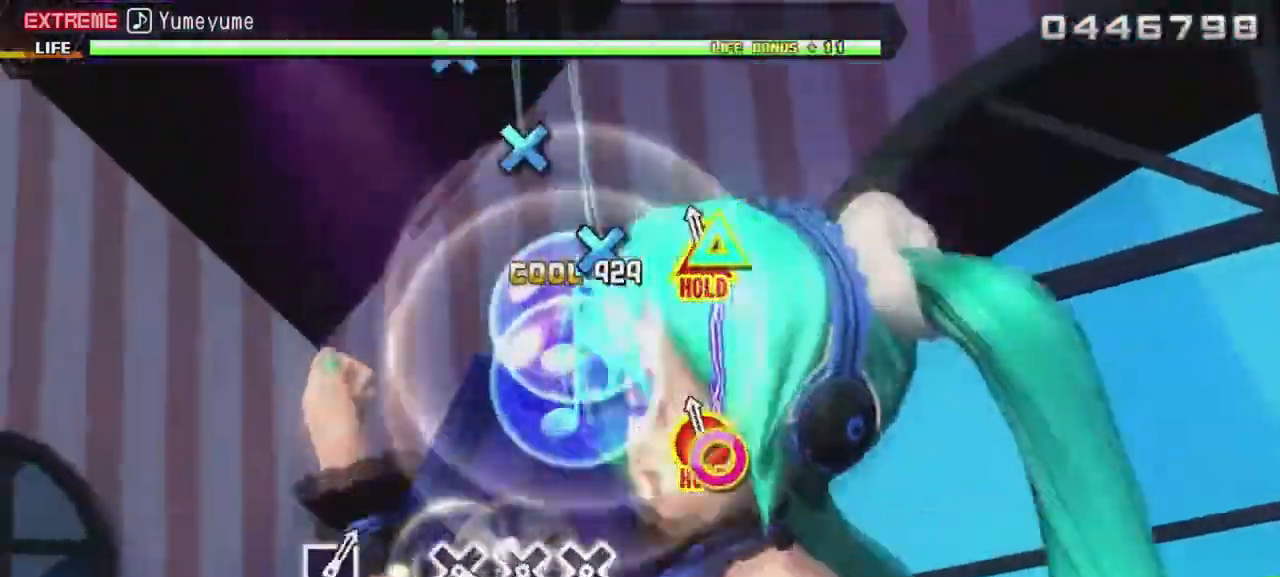
{"buttons": ["CROSS", "L2"], "events": [[67, "L2", "down"], [100, "CIRCLE", "up"], [133, "DPAD_UP", "up"], [133, "R2", "up"], [500, "CROSS", "down"]]}
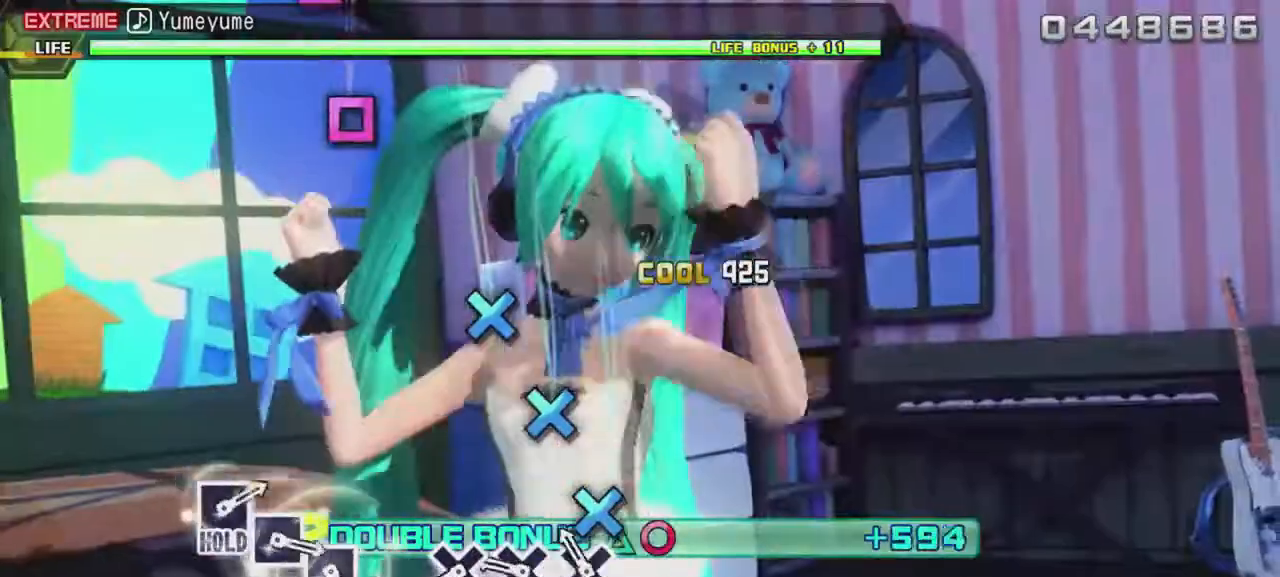
{"buttons": ["CROSS", "L2"], "events": [[100, "CROSS", "up"], [200, "CROSS", "down"], [300, "CROSS", "up"], [433, "CROSS", "down"]]}
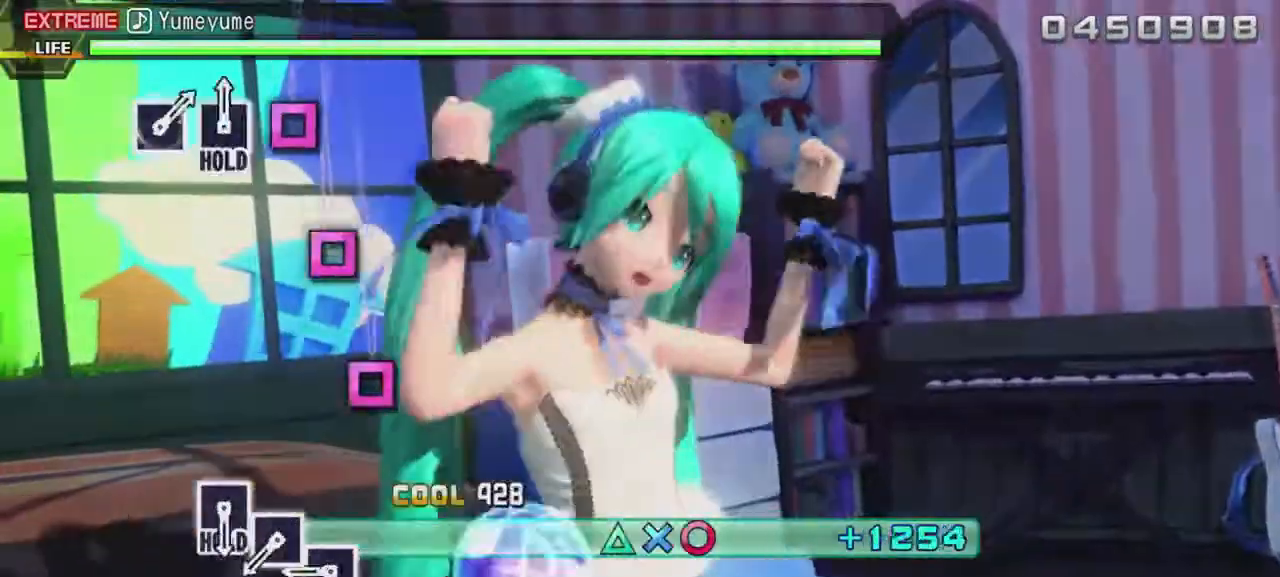
{"buttons": ["SQUARE", "R2"], "events": [[33, "CROSS", "up"], [33, "L2", "up"], [33, "R2", "down"], [300, "SQUARE", "down"], [400, "SQUARE", "up"], [467, "SQUARE", "down"]]}
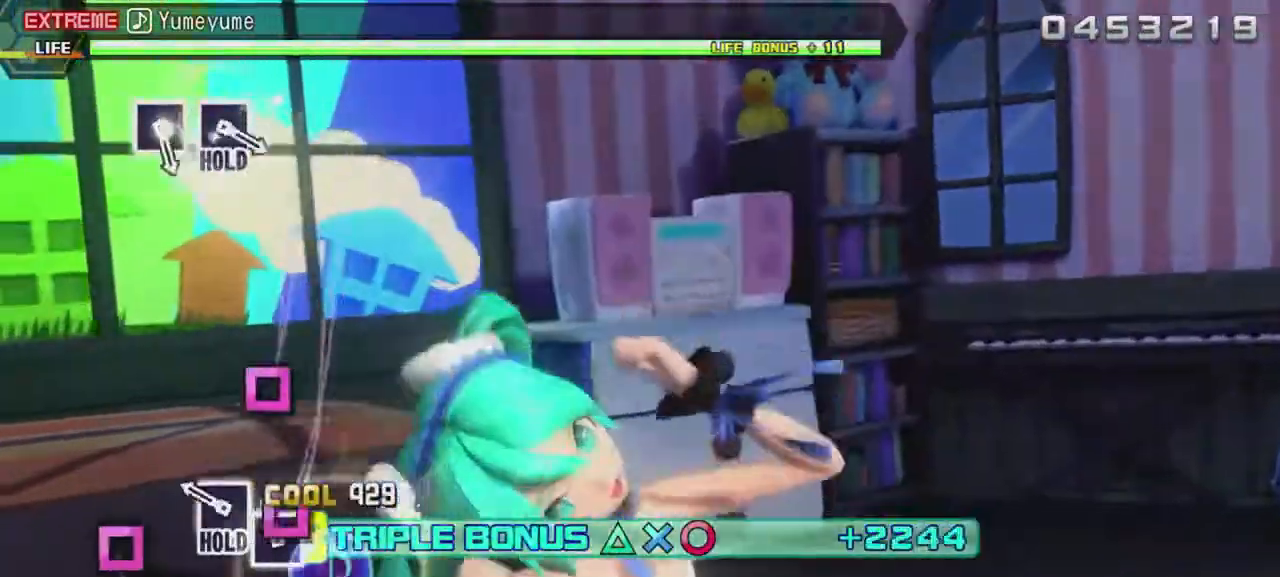
{"buttons": ["L2"], "events": [[100, "SQUARE", "up"], [167, "SQUARE", "down"], [267, "L2", "down"], [300, "R2", "up"], [300, "SQUARE", "up"]]}
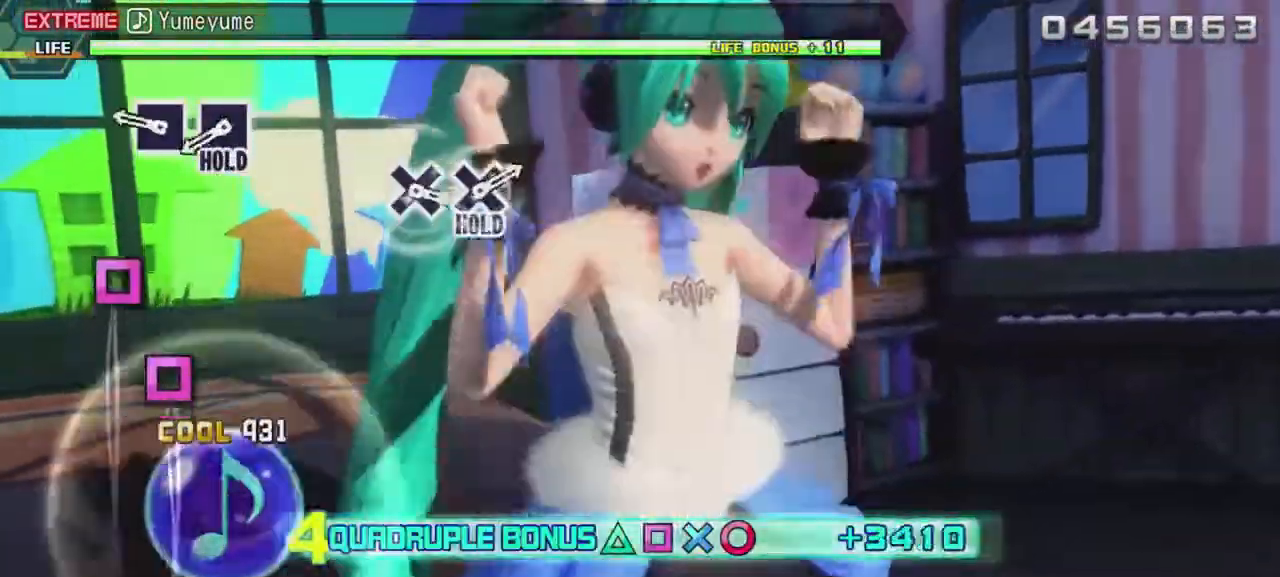
{"buttons": ["SQUARE", "L2", "R2"], "events": [[233, "SQUARE", "down"], [267, "SQUARE", "up"], [433, "SQUARE", "down"], [500, "R2", "down"]]}
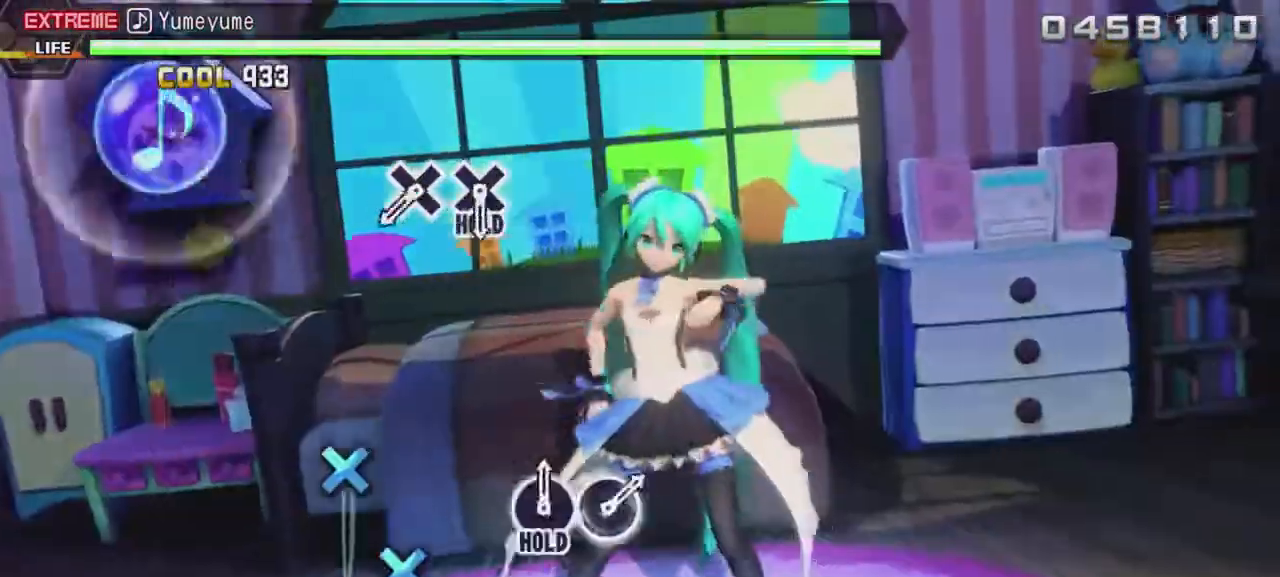
{"buttons": ["CROSS", "R2"], "events": [[67, "L2", "up"], [67, "SQUARE", "up"], [467, "CROSS", "down"]]}
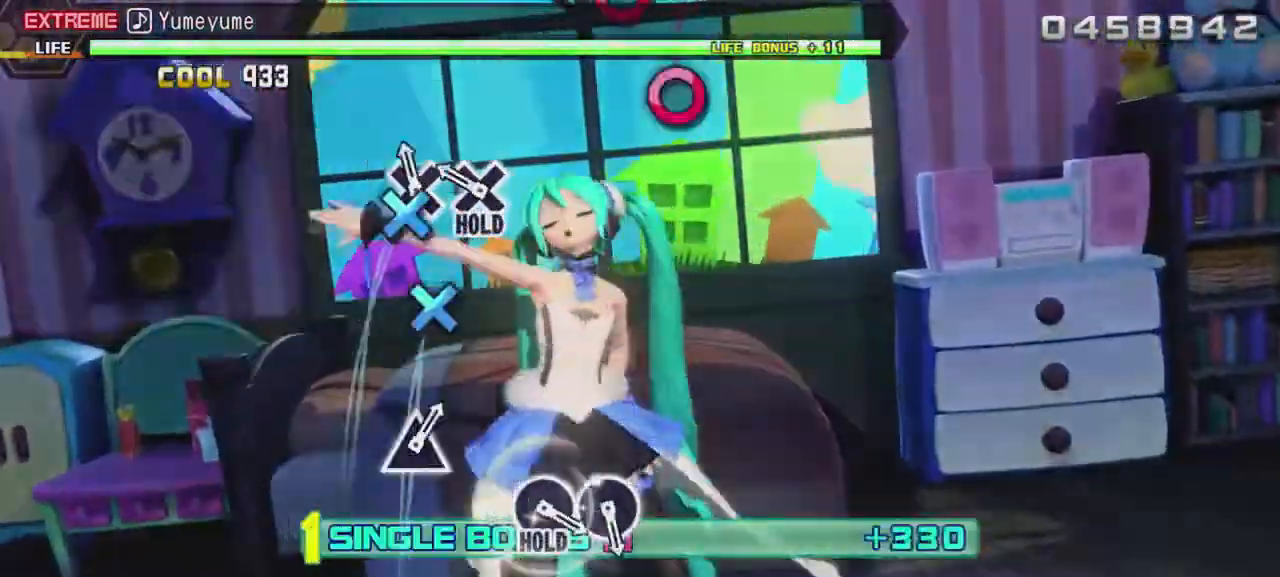
{"buttons": ["L2"], "events": [[33, "CROSS", "up"], [133, "CROSS", "down"], [267, "L2", "down"], [267, "R2", "up"], [300, "CROSS", "up"]]}
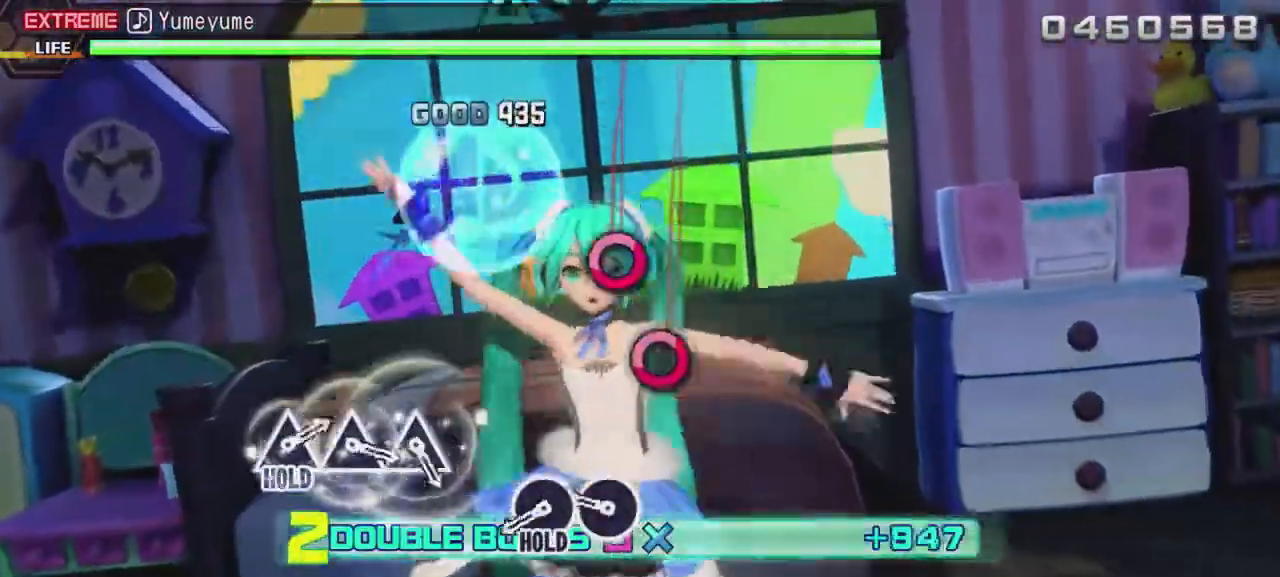
{"buttons": ["CIRCLE", "L2"], "events": [[233, "CIRCLE", "down"], [300, "CIRCLE", "up"], [433, "CIRCLE", "down"]]}
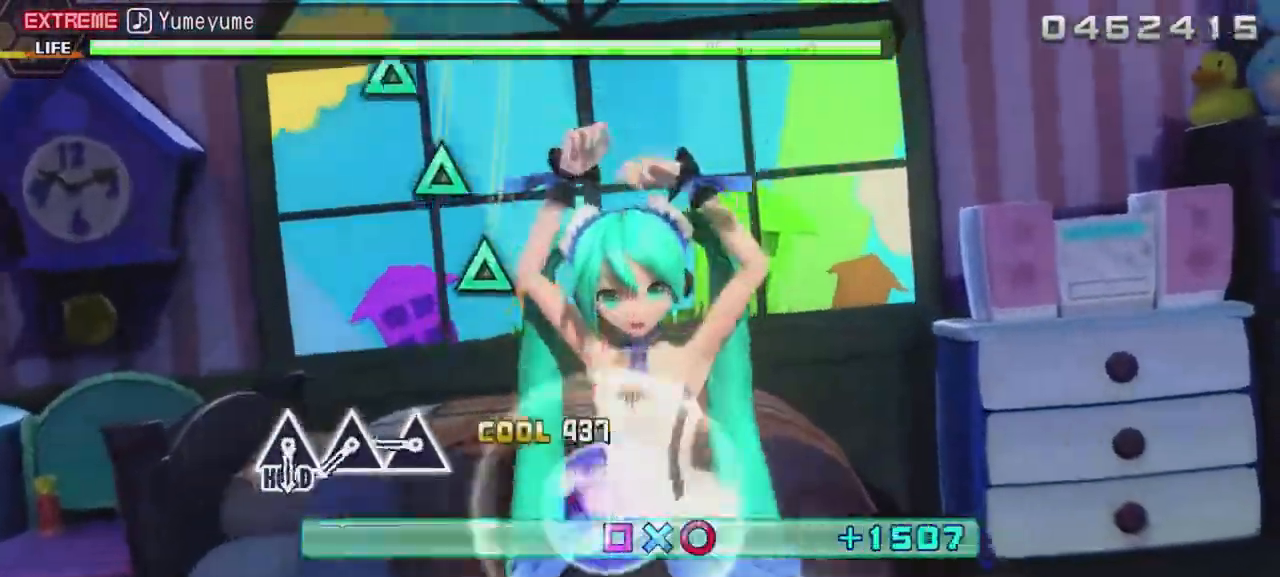
{"buttons": ["R2"], "events": [[33, "R2", "down"], [100, "CIRCLE", "up"], [100, "L2", "up"], [333, "TRIANGLE", "down"], [433, "TRIANGLE", "up"]]}
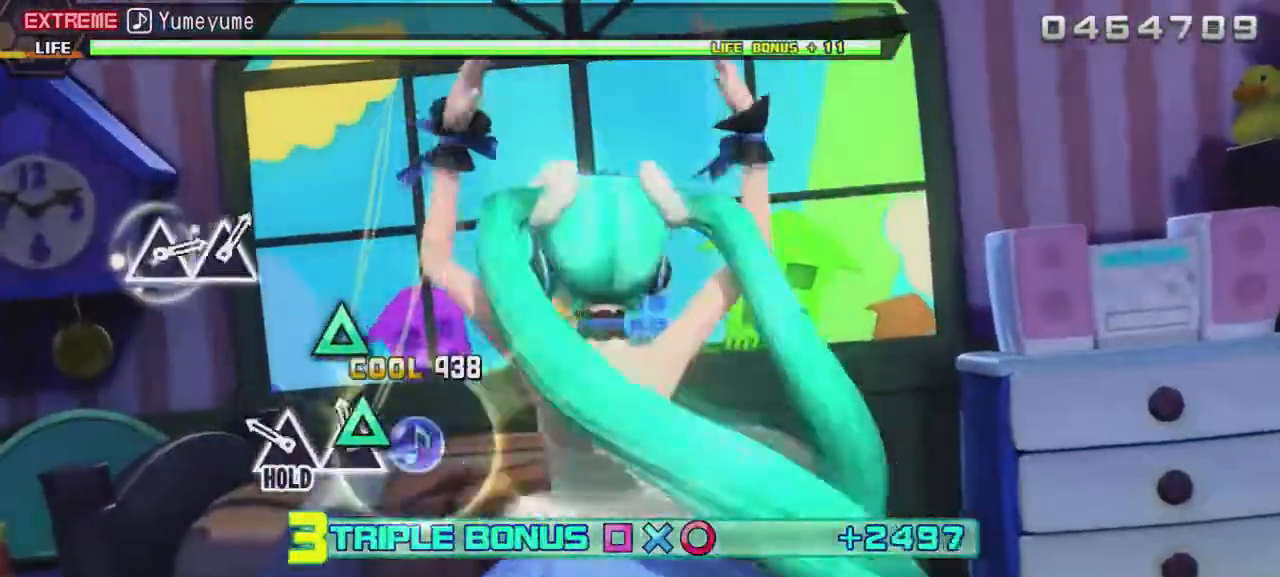
{"buttons": ["L2"], "events": [[33, "TRIANGLE", "down"], [133, "TRIANGLE", "up"], [200, "TRIANGLE", "down"], [300, "L2", "down"], [333, "R2", "up"], [333, "TRIANGLE", "up"]]}
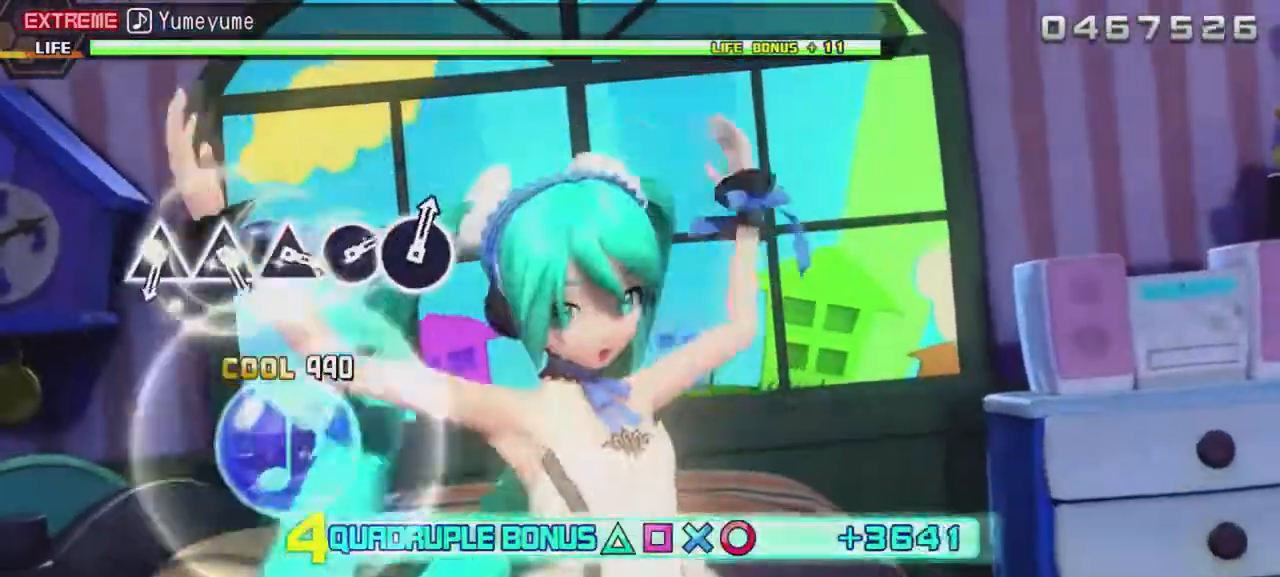
{"buttons": ["L2"], "events": []}
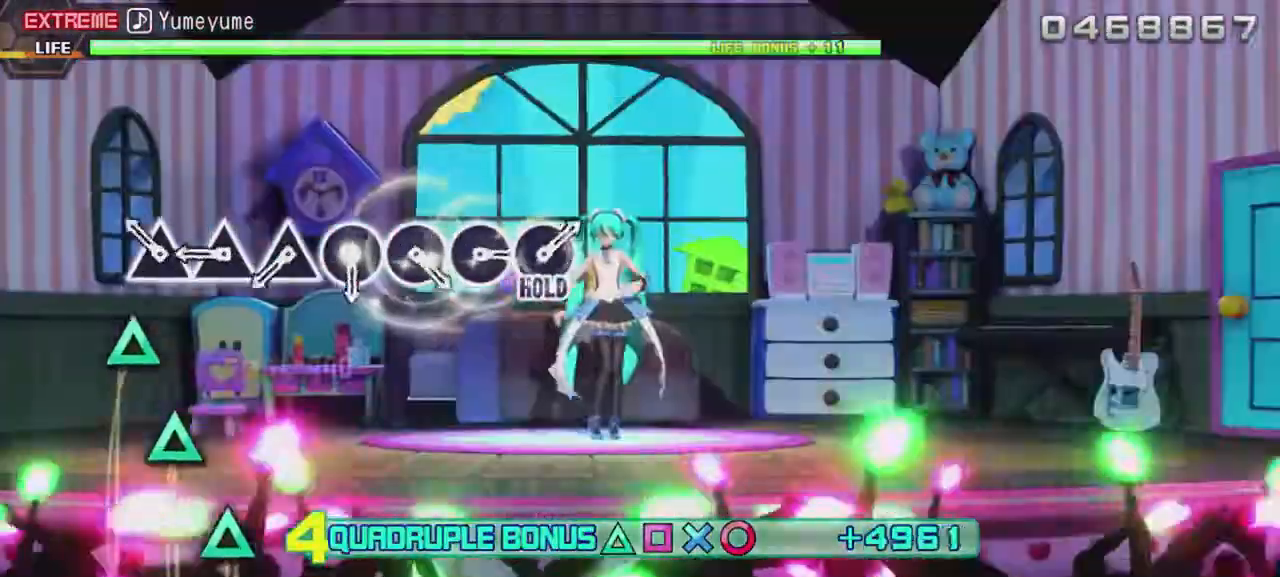
{"buttons": ["TRIANGLE", "L2"], "events": [[100, "TRIANGLE", "down"], [233, "TRIANGLE", "up"], [300, "TRIANGLE", "down"], [400, "TRIANGLE", "up"], [500, "TRIANGLE", "down"]]}
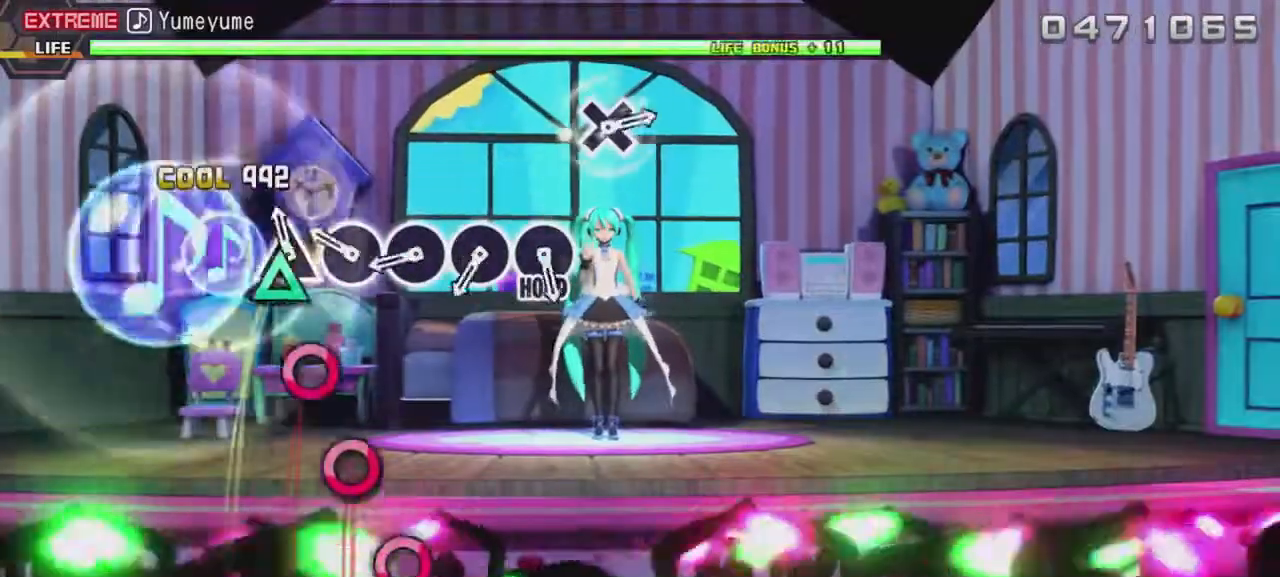
{"buttons": ["L2"], "events": [[133, "TRIANGLE", "up"], [233, "DPAD_RIGHT", "down"], [333, "DPAD_RIGHT", "up"], [400, "DPAD_RIGHT", "down"], [500, "DPAD_RIGHT", "up"]]}
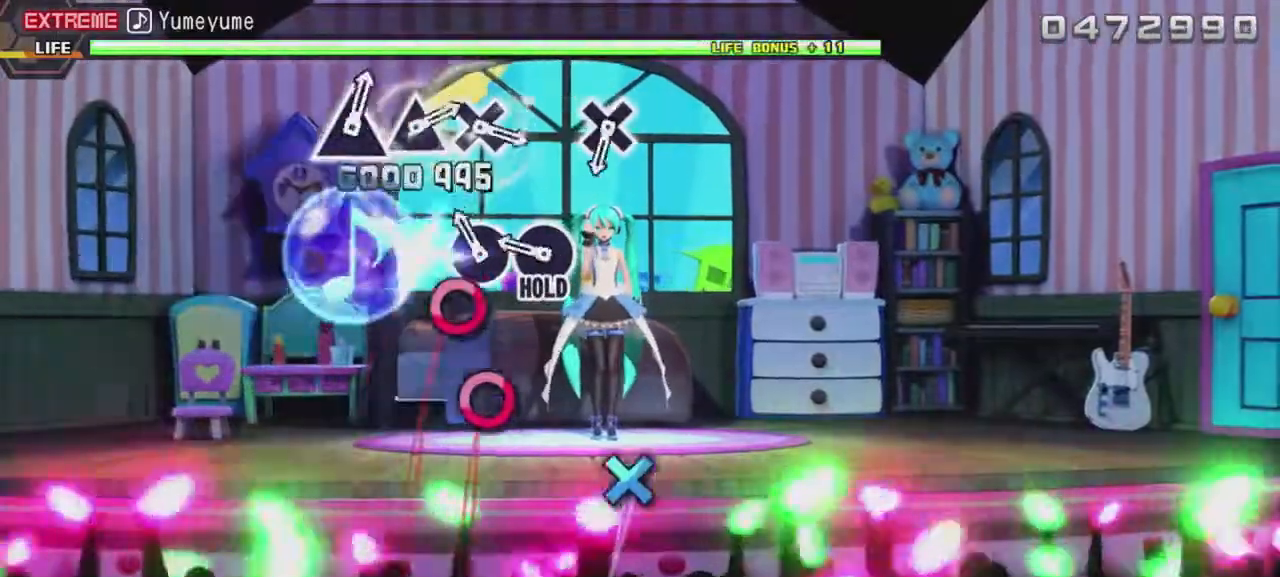
{"buttons": ["R2"], "events": [[100, "DPAD_RIGHT", "down"], [133, "DPAD_RIGHT", "up"], [267, "DPAD_RIGHT", "down"], [367, "R2", "down"], [400, "DPAD_RIGHT", "up"], [400, "L2", "up"]]}
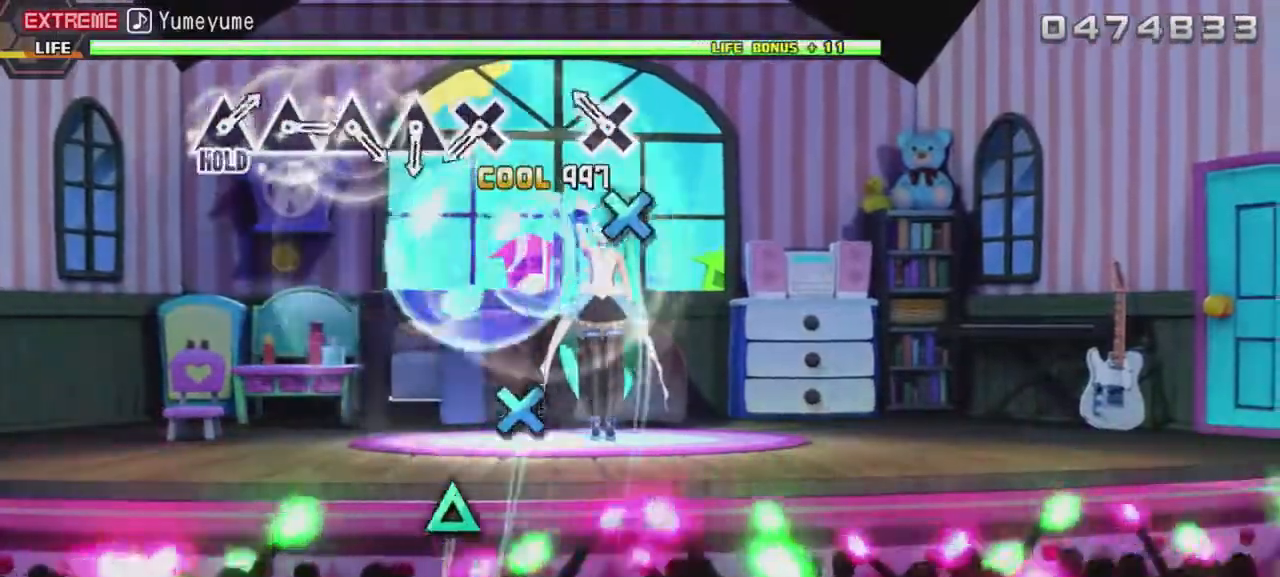
{"buttons": ["CROSS", "R2"], "events": [[133, "CROSS", "down"], [233, "CROSS", "up"], [467, "CROSS", "down"]]}
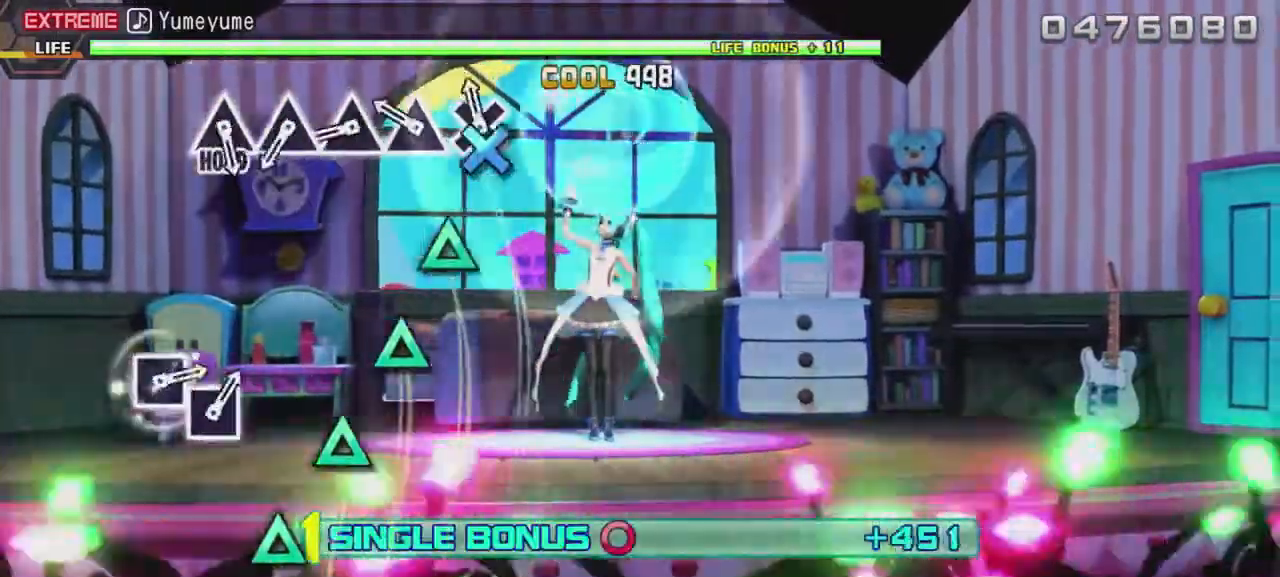
{"buttons": ["R2"], "events": [[67, "CROSS", "up"], [167, "DPAD_UP", "down"], [300, "DPAD_UP", "up"], [367, "DPAD_UP", "down"], [467, "DPAD_UP", "up"]]}
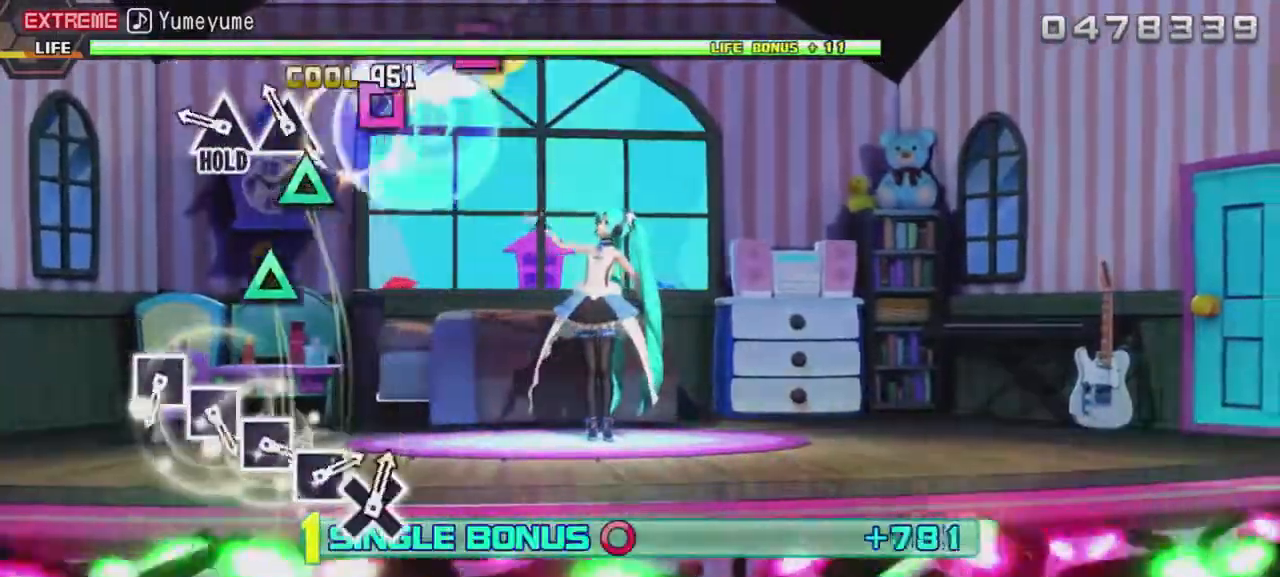
{"buttons": ["L2"], "events": [[33, "DPAD_UP", "down"], [133, "DPAD_UP", "up"], [233, "DPAD_UP", "down"], [333, "DPAD_UP", "up"], [333, "L2", "down"], [333, "R2", "up"]]}
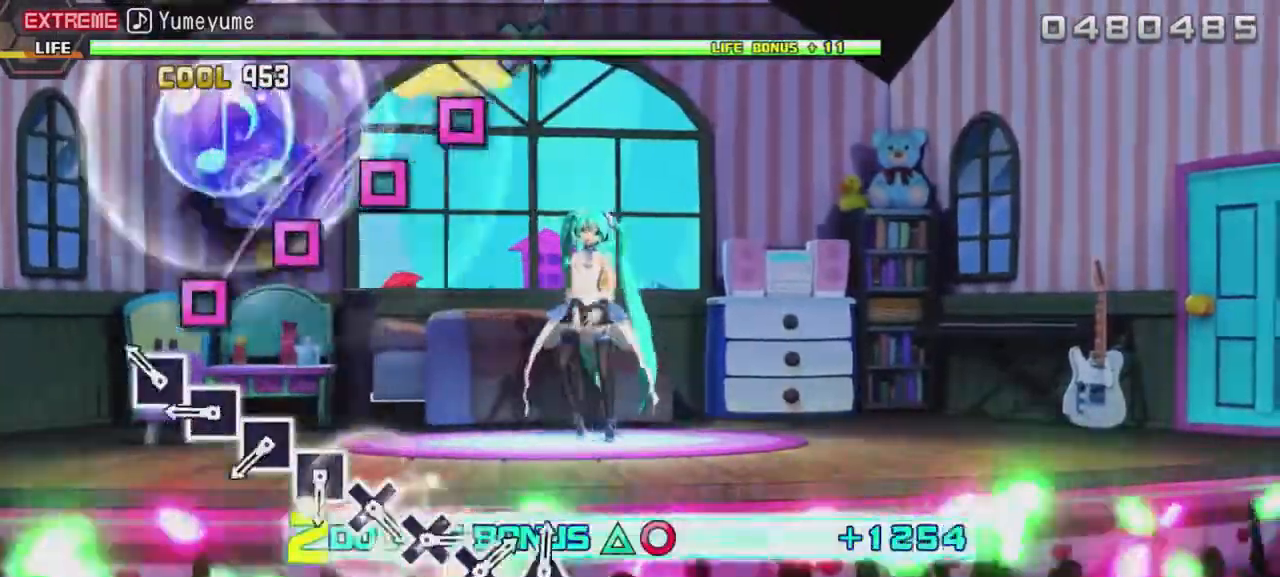
{"buttons": ["SQUARE", "L2"], "events": [[133, "SQUARE", "down"], [233, "SQUARE", "up"], [300, "SQUARE", "down"], [400, "SQUARE", "up"], [500, "SQUARE", "down"]]}
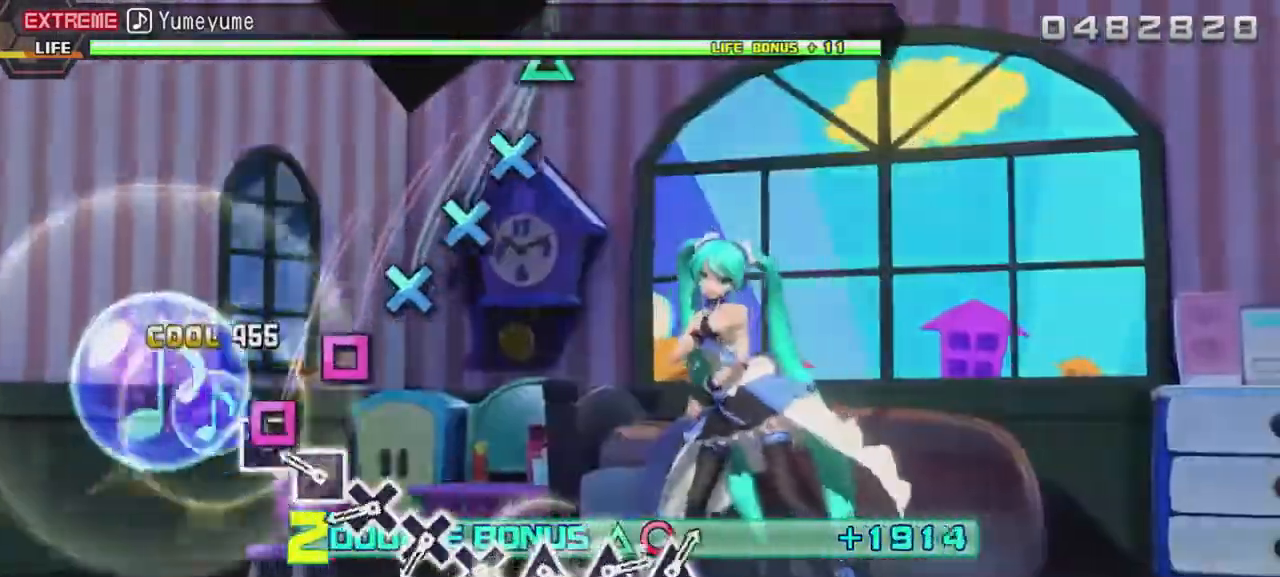
{"buttons": ["L2"], "events": [[67, "SQUARE", "up"], [167, "SQUARE", "down"], [300, "SQUARE", "up"], [367, "DPAD_DOWN", "down"], [467, "DPAD_DOWN", "up"]]}
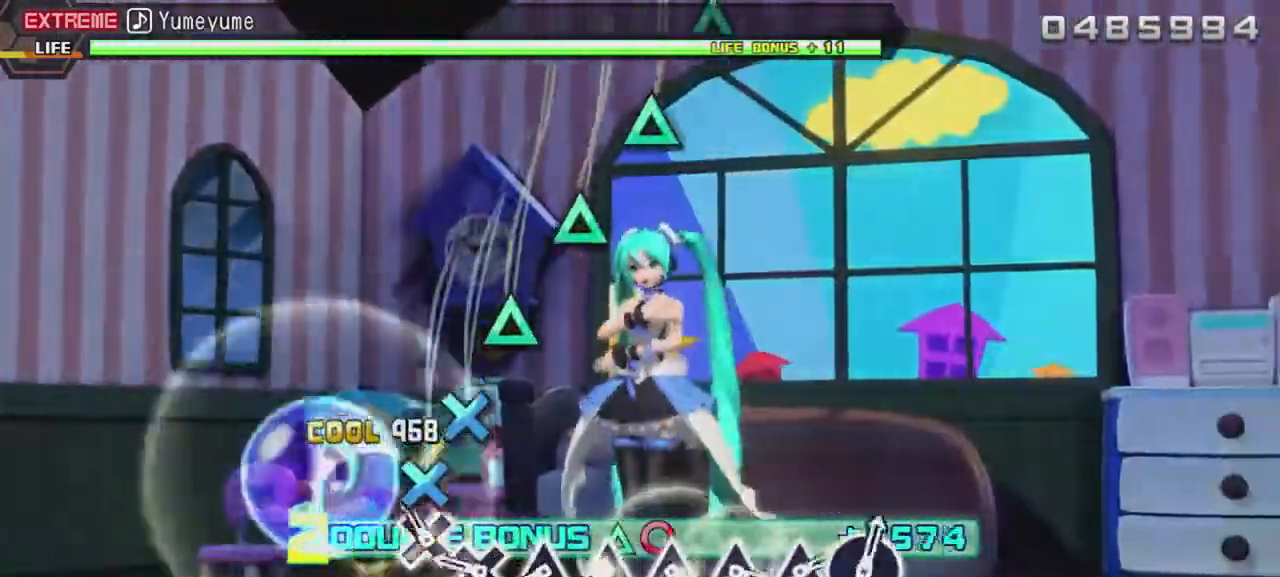
{"buttons": ["TRIANGLE", "L2"], "events": [[33, "DPAD_DOWN", "down"], [133, "DPAD_DOWN", "up"], [233, "DPAD_DOWN", "down"], [333, "DPAD_DOWN", "up"], [467, "TRIANGLE", "down"]]}
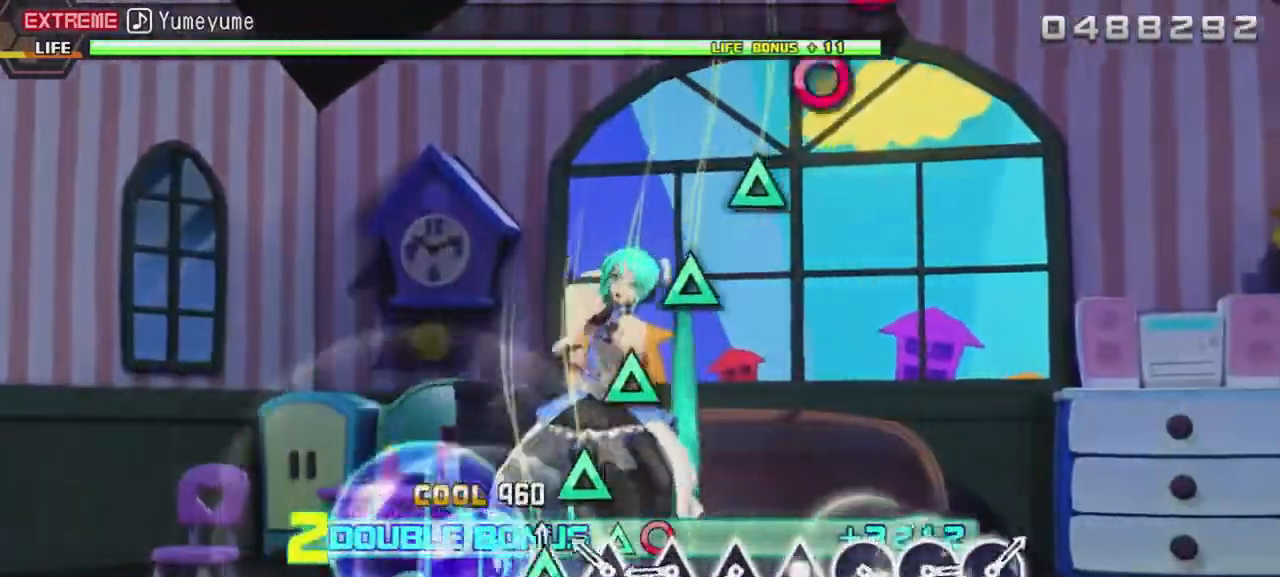
{"buttons": ["TRIANGLE", "L2"], "events": [[67, "TRIANGLE", "up"], [133, "TRIANGLE", "down"], [233, "TRIANGLE", "up"], [333, "TRIANGLE", "down"], [433, "TRIANGLE", "up"], [500, "TRIANGLE", "down"]]}
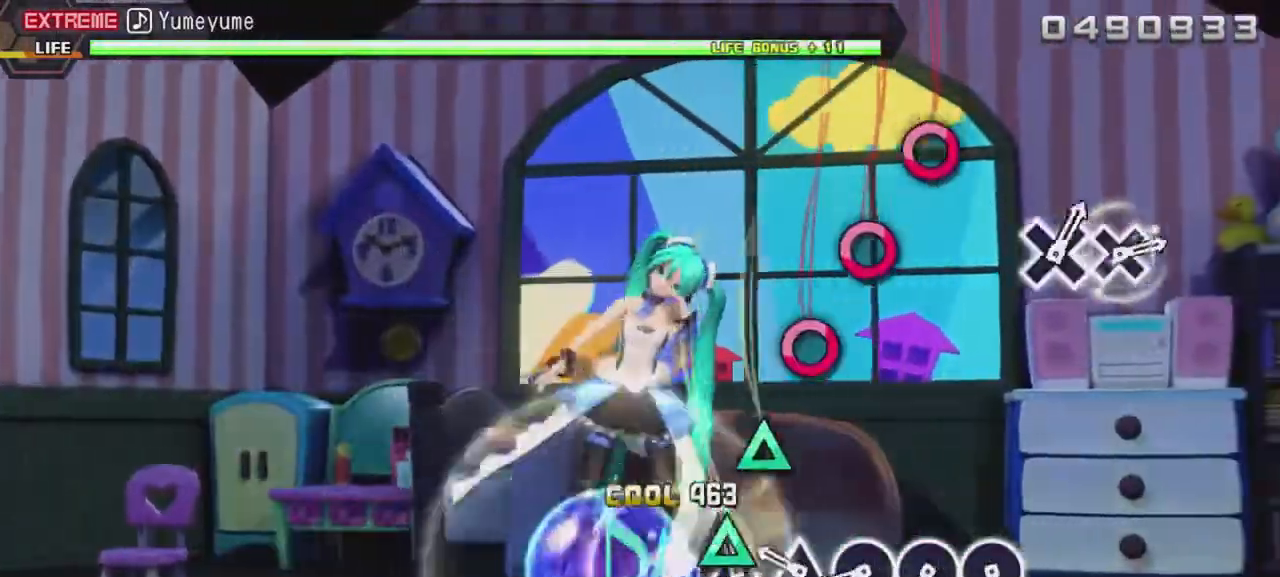
{"buttons": ["L2"], "events": [[100, "TRIANGLE", "up"], [200, "TRIANGLE", "down"], [300, "TRIANGLE", "up"], [367, "DPAD_RIGHT", "down"], [467, "DPAD_RIGHT", "up"]]}
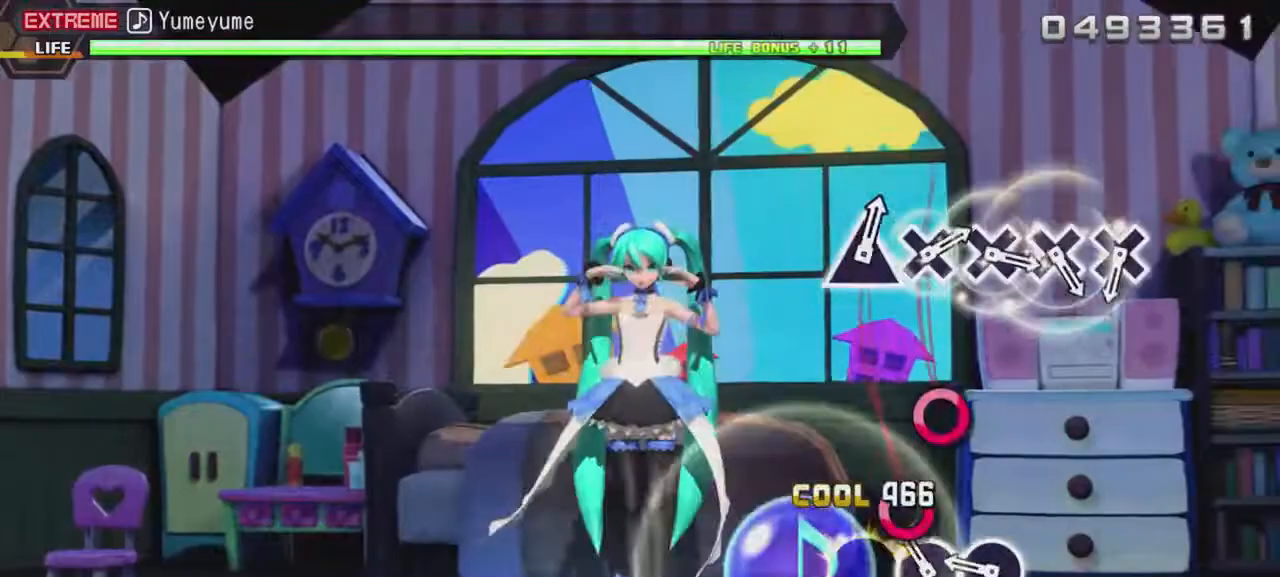
{"buttons": ["L2"], "events": [[33, "DPAD_RIGHT", "down"], [133, "DPAD_RIGHT", "up"], [233, "DPAD_RIGHT", "down"], [367, "DPAD_RIGHT", "up"]]}